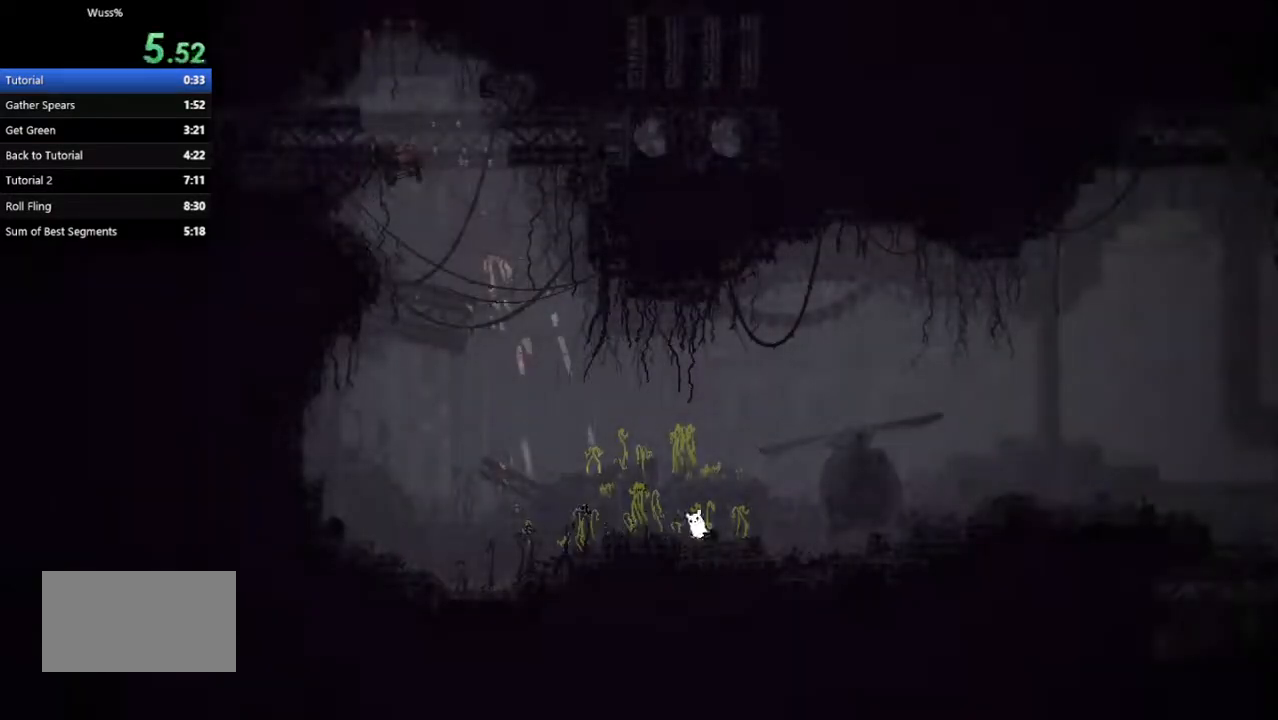
Gameplay with keyboard and mouse; each line is a JSON object with the keys held at the frame after it. "events" lists presses ("down") and releases ("up") of "down", "grab", "jump", "left", "right", "throw" and "up" between this image and that frame as [ms after this image, input, new state], when the widget could be followed in between. No other keys are recorded. Mouse buttons are not recorded. Key names are as the overlay labels them; some are game actions (e.g. jump) rather than physical keys. Not read: mouse_move.
{"keys": ["down", "right"], "events": [[21, "jump", "down"], [104, "down", "up"], [312, "down", "down"], [396, "jump", "up"]]}
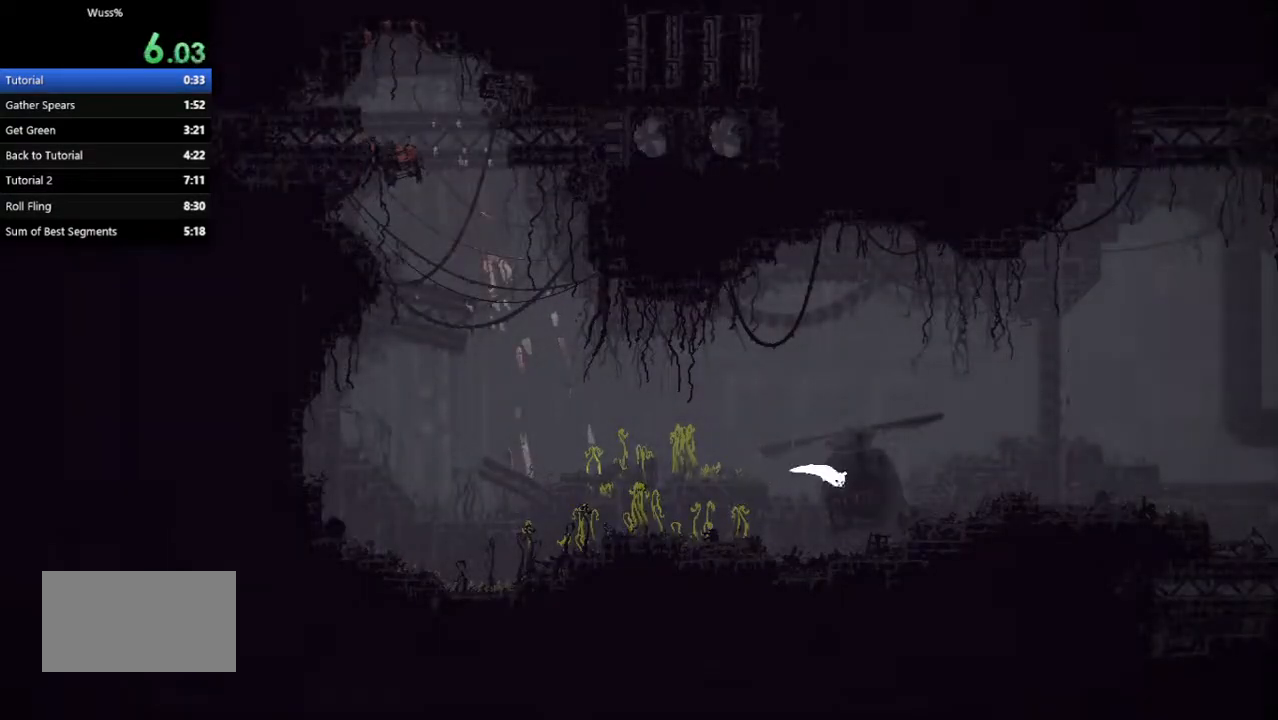
{"keys": ["down", "right"], "events": []}
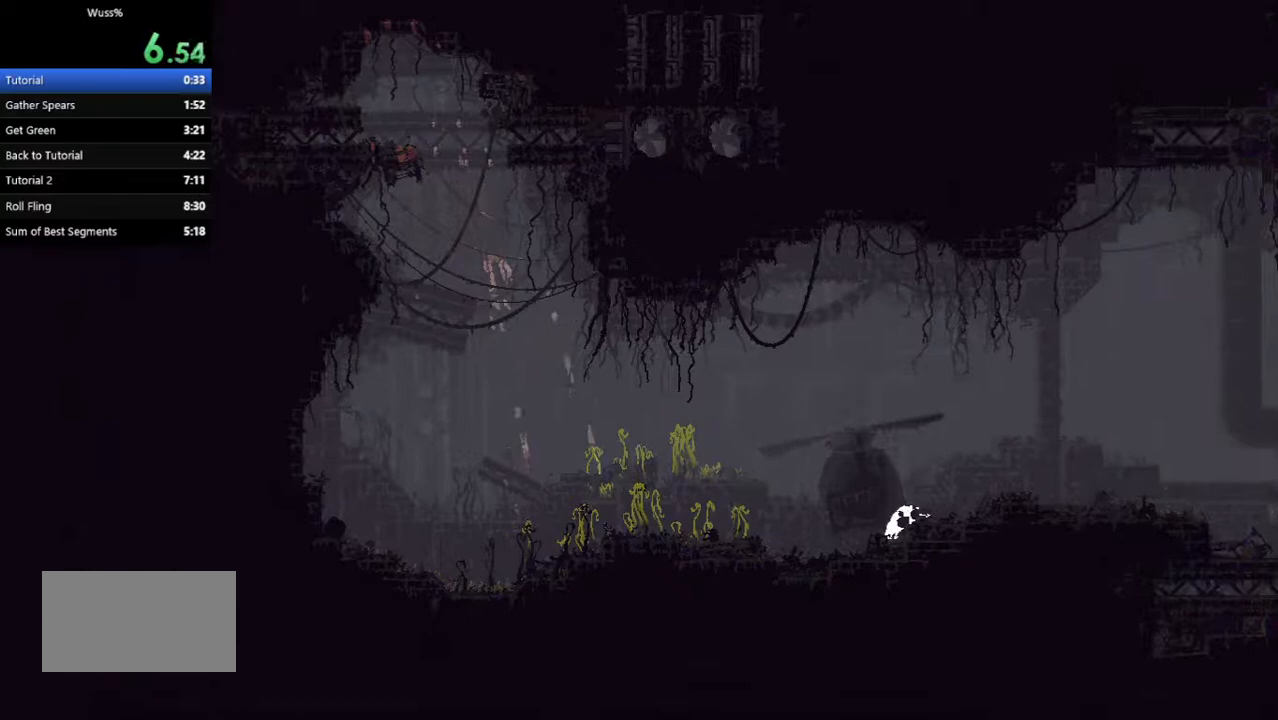
{"keys": ["right"], "events": [[125, "down", "up"], [146, "jump", "down"], [188, "up", "down"], [312, "up", "up"], [354, "jump", "up"]]}
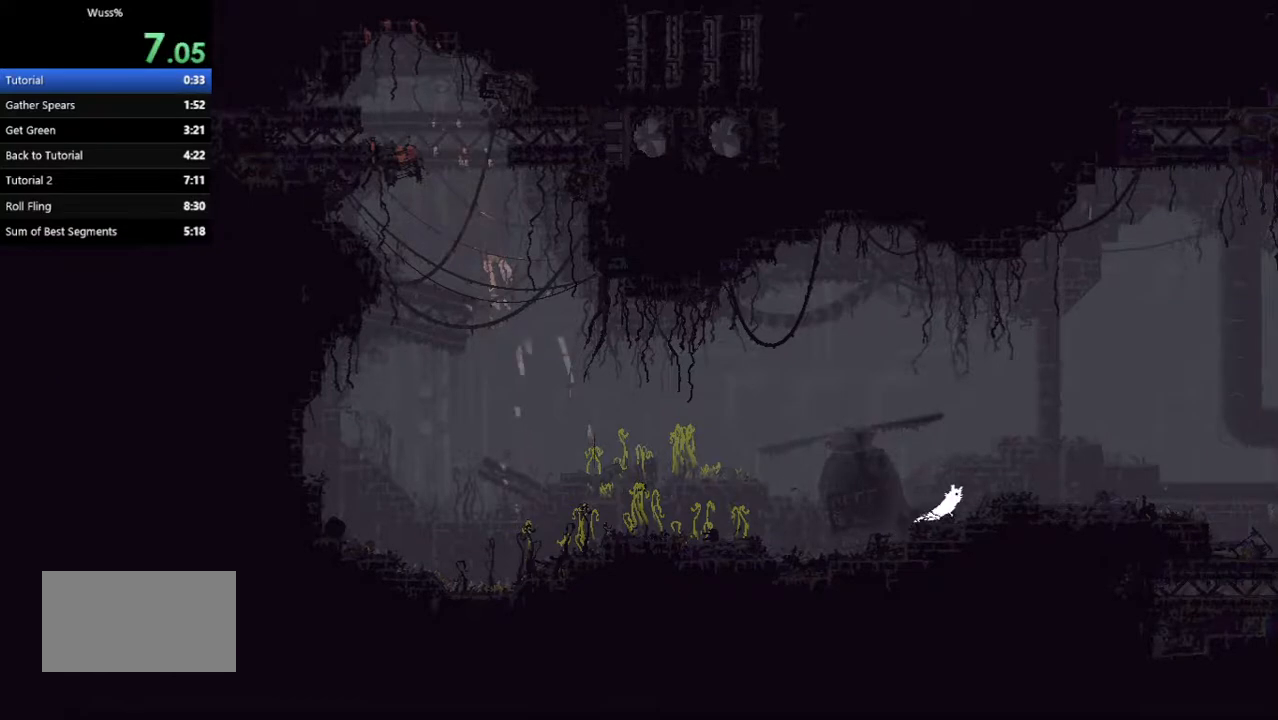
{"keys": ["down", "jump", "right"], "events": [[417, "down", "down"], [438, "jump", "down"]]}
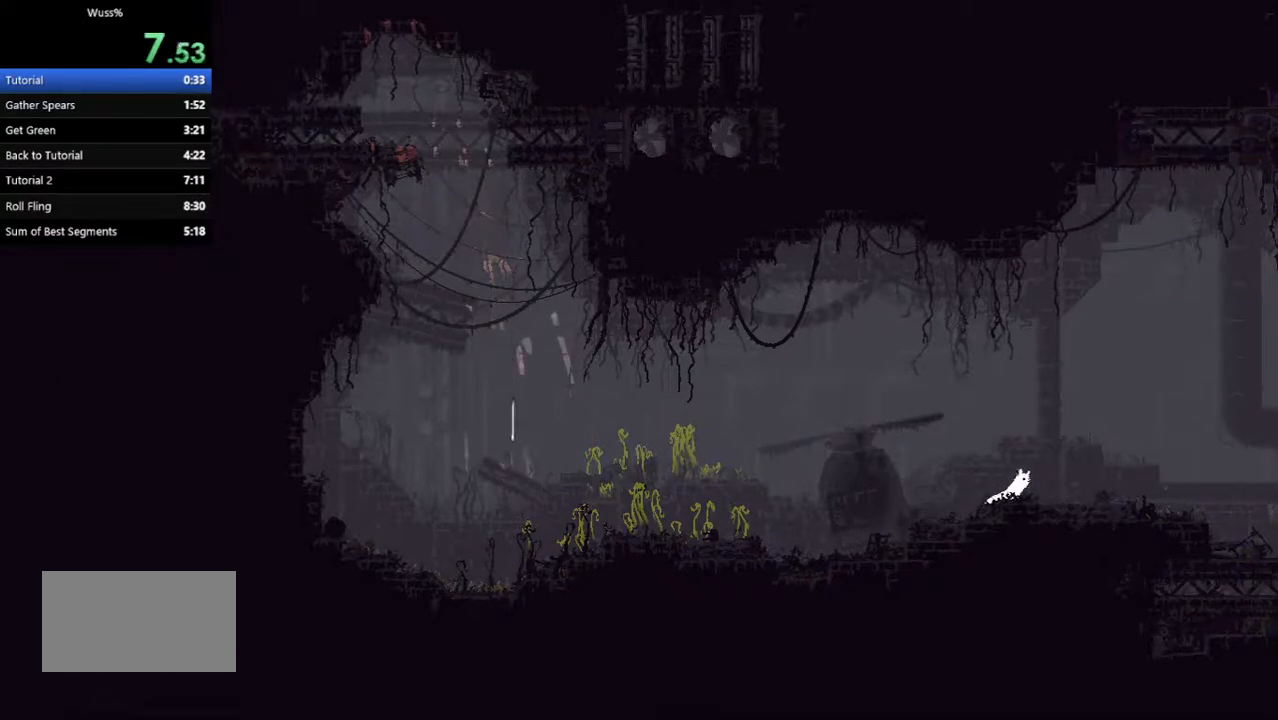
{"keys": ["right"], "events": [[104, "jump", "up"], [146, "down", "up"], [292, "jump", "down"], [500, "jump", "up"]]}
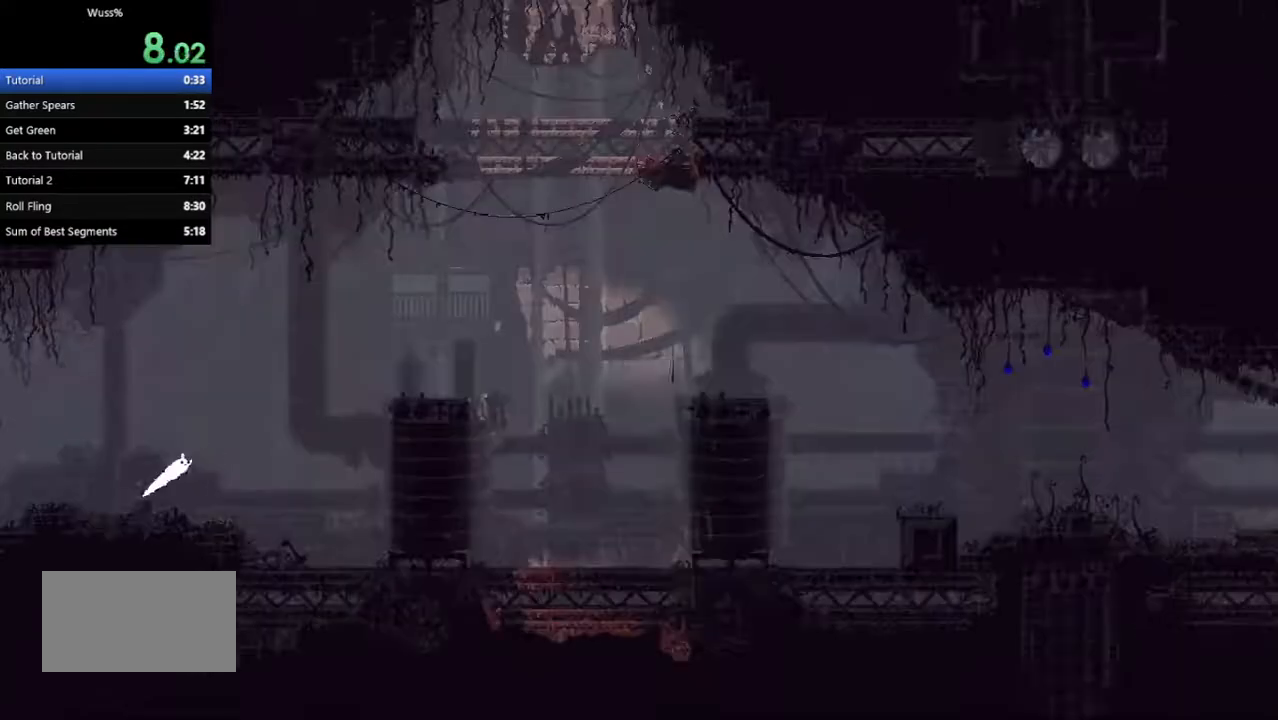
{"keys": ["right"], "events": []}
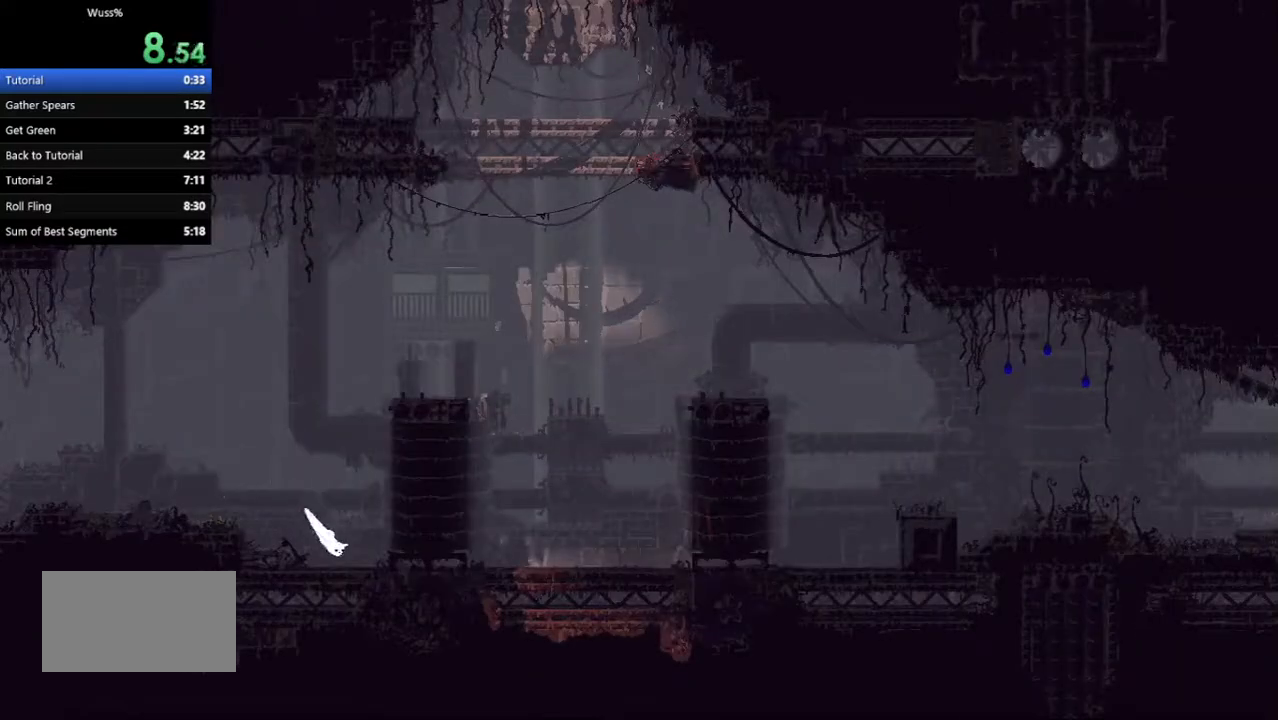
{"keys": ["right"], "events": []}
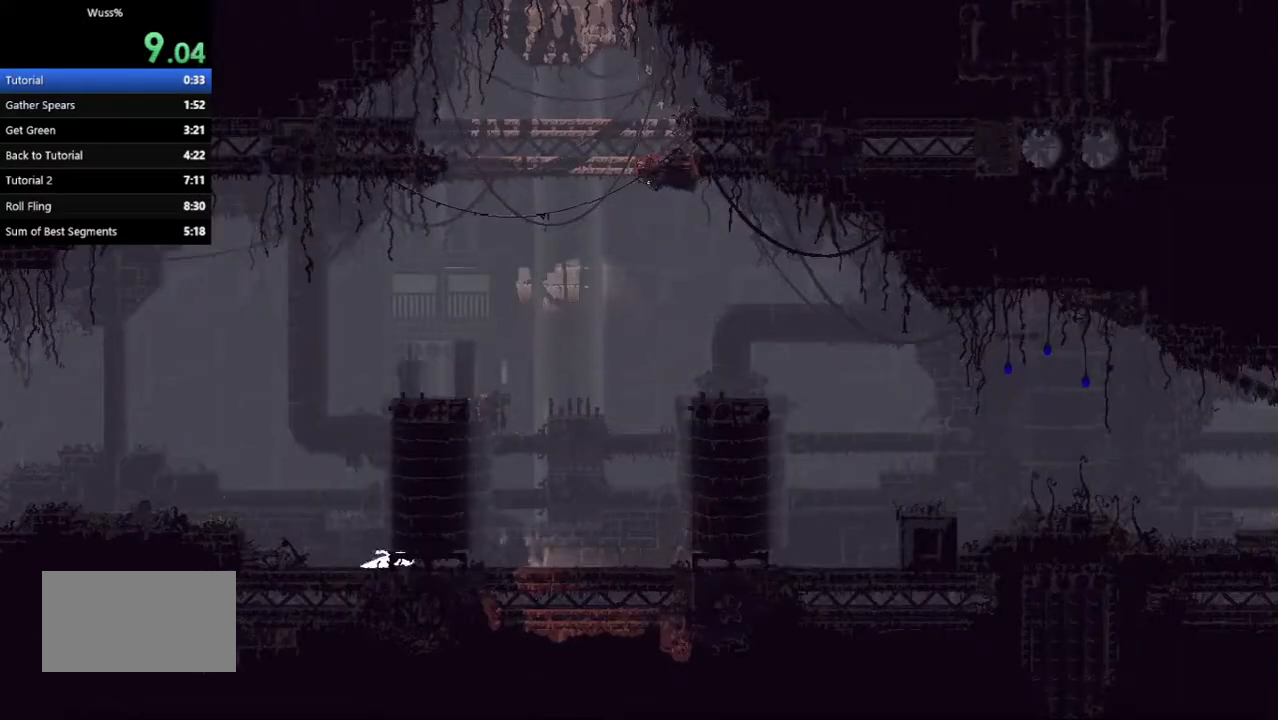
{"keys": ["jump", "right"], "events": [[396, "jump", "down"]]}
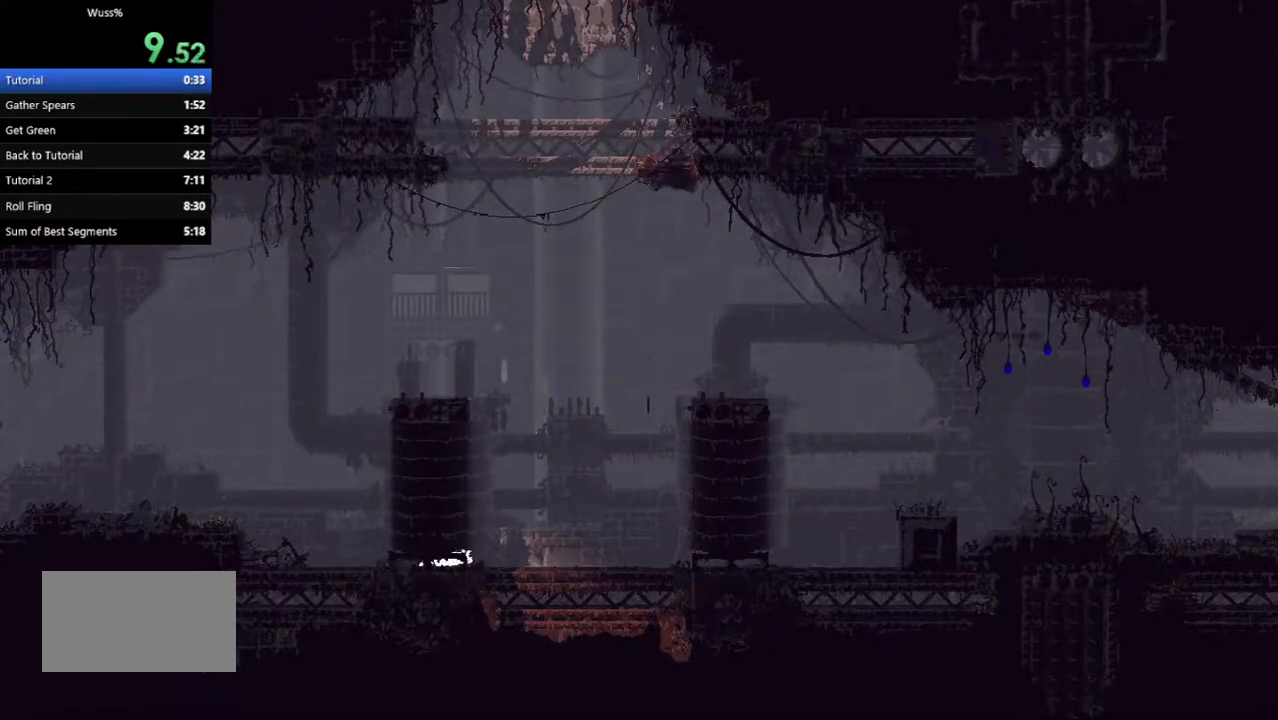
{"keys": ["right"], "events": [[83, "jump", "up"], [188, "up", "down"], [229, "jump", "down"], [333, "up", "up"], [396, "jump", "up"]]}
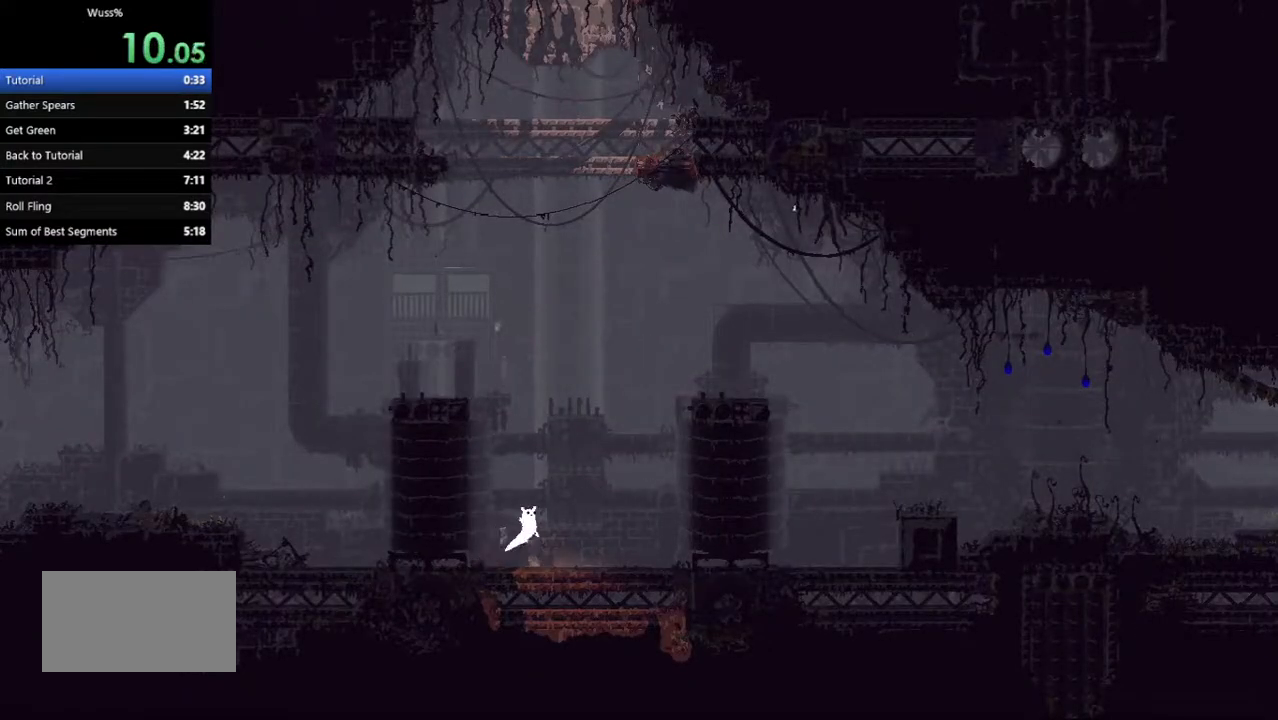
{"keys": ["right"], "events": []}
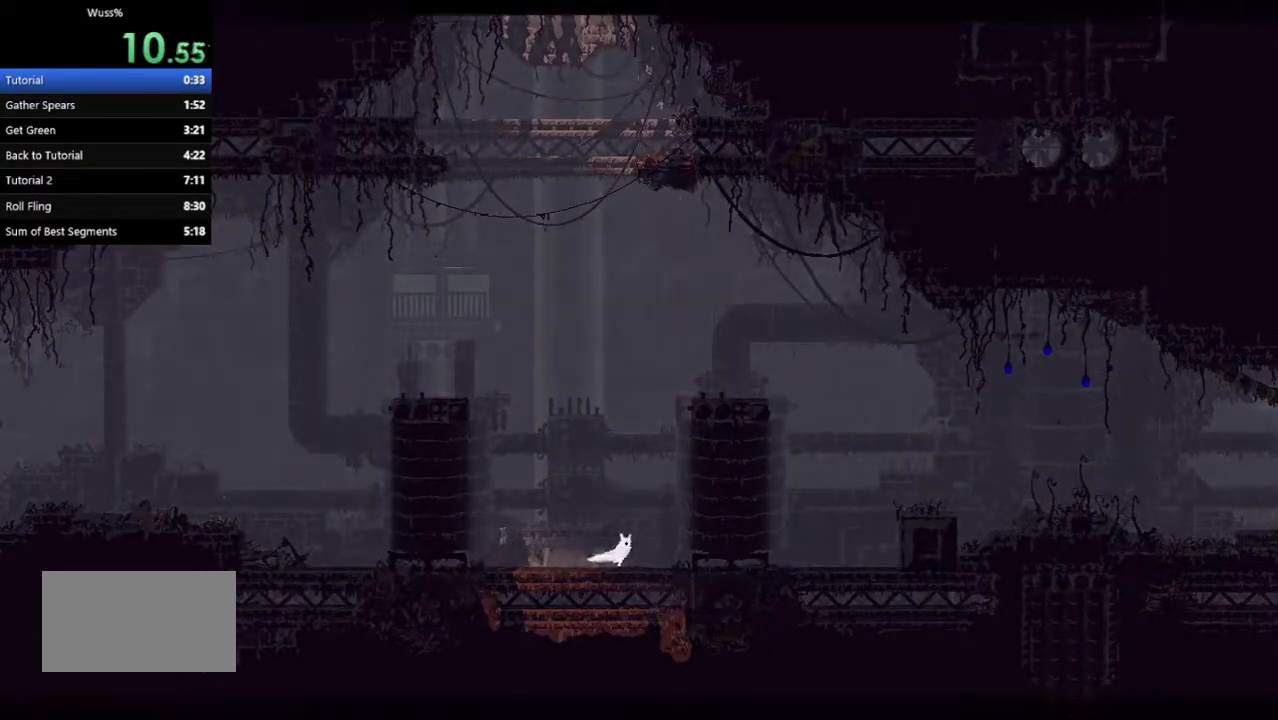
{"keys": ["jump", "right"], "events": [[42, "down", "down"], [62, "jump", "down"], [208, "jump", "up"], [271, "down", "up"], [458, "jump", "down"]]}
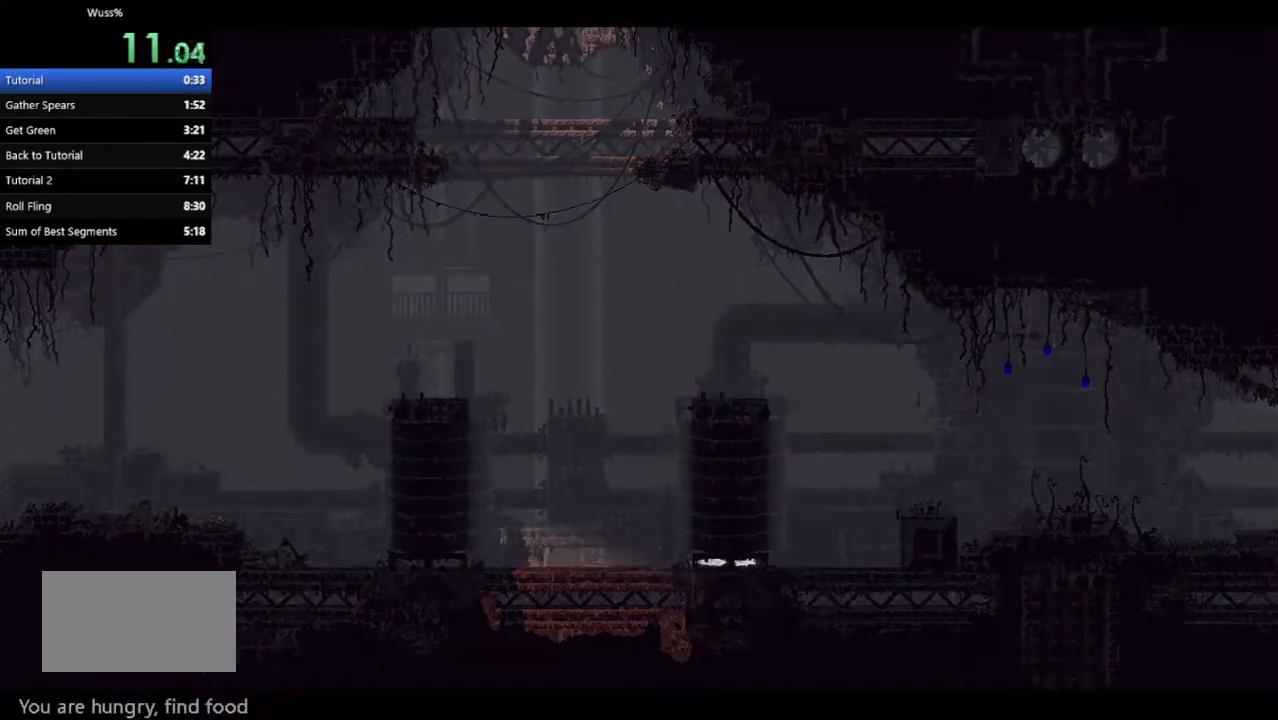
{"keys": ["jump", "right"], "events": [[104, "jump", "up"], [292, "up", "down"], [312, "jump", "down"], [417, "up", "up"]]}
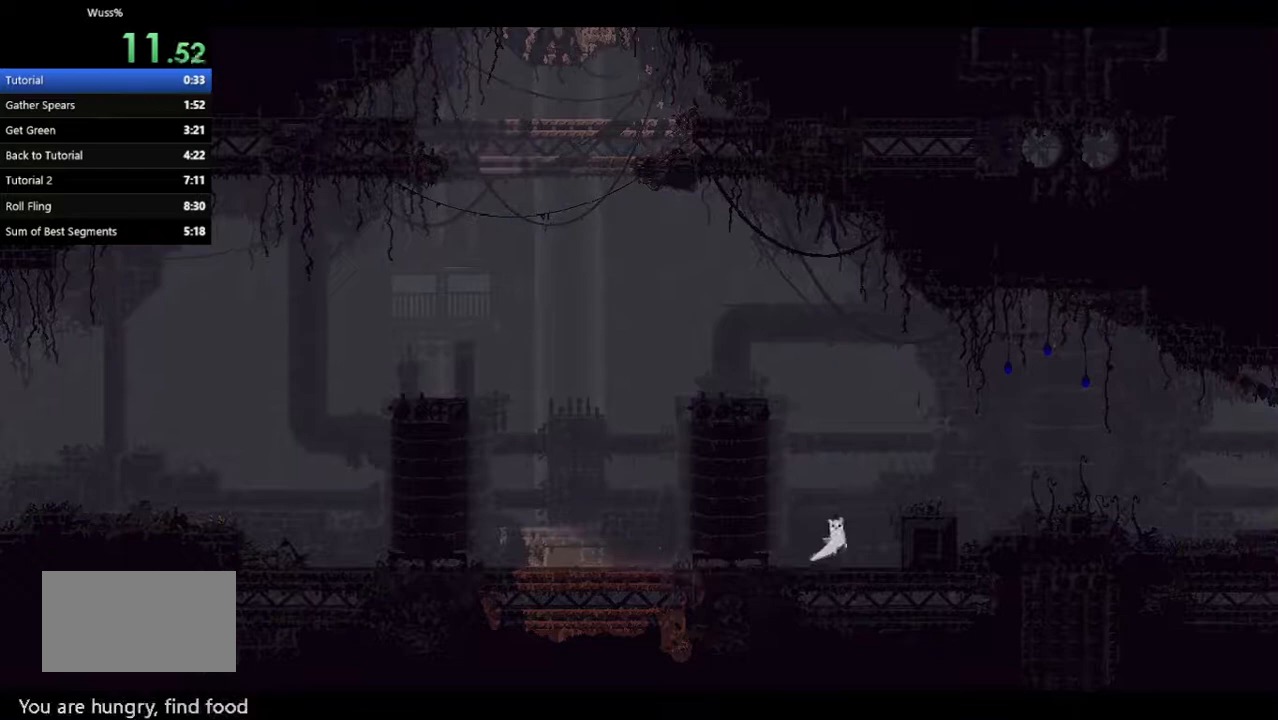
{"keys": ["right"], "events": [[83, "jump", "up"], [333, "jump", "down"], [500, "jump", "up"]]}
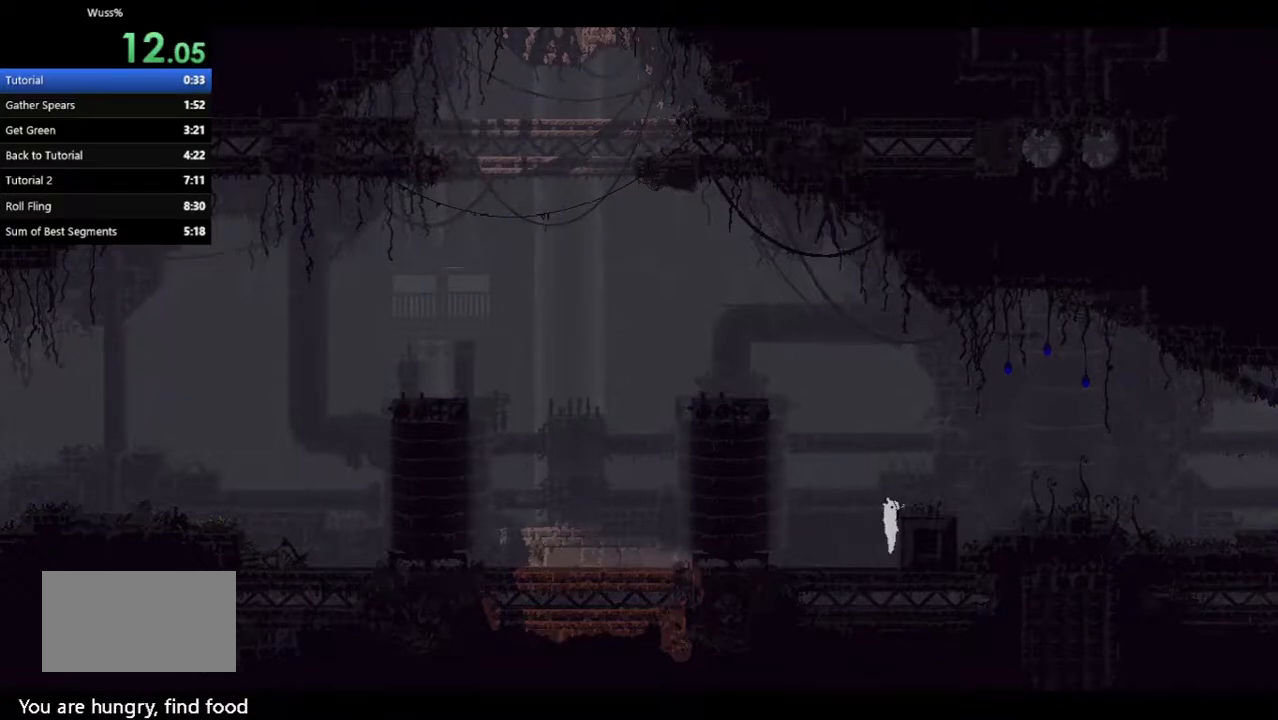
{"keys": ["right"], "events": []}
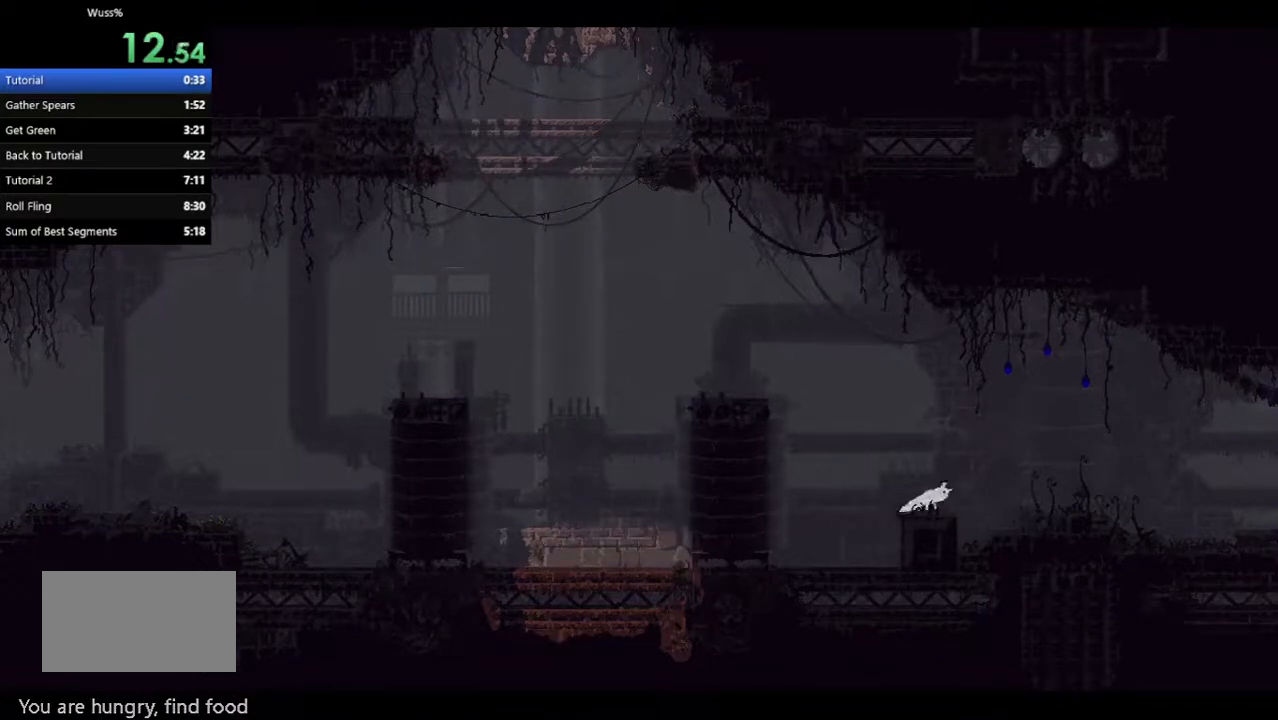
{"keys": ["right"], "events": [[42, "jump", "down"], [333, "jump", "up"]]}
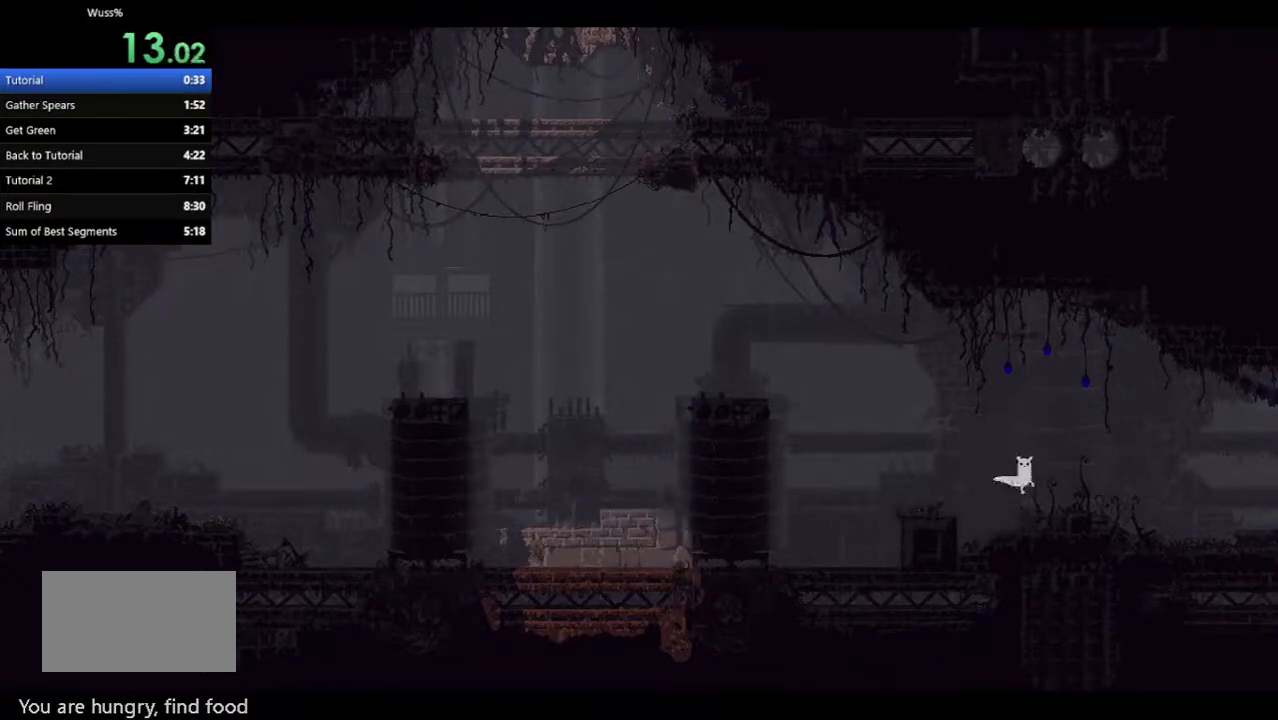
{"keys": ["right"], "events": [[146, "jump", "down"], [479, "jump", "up"]]}
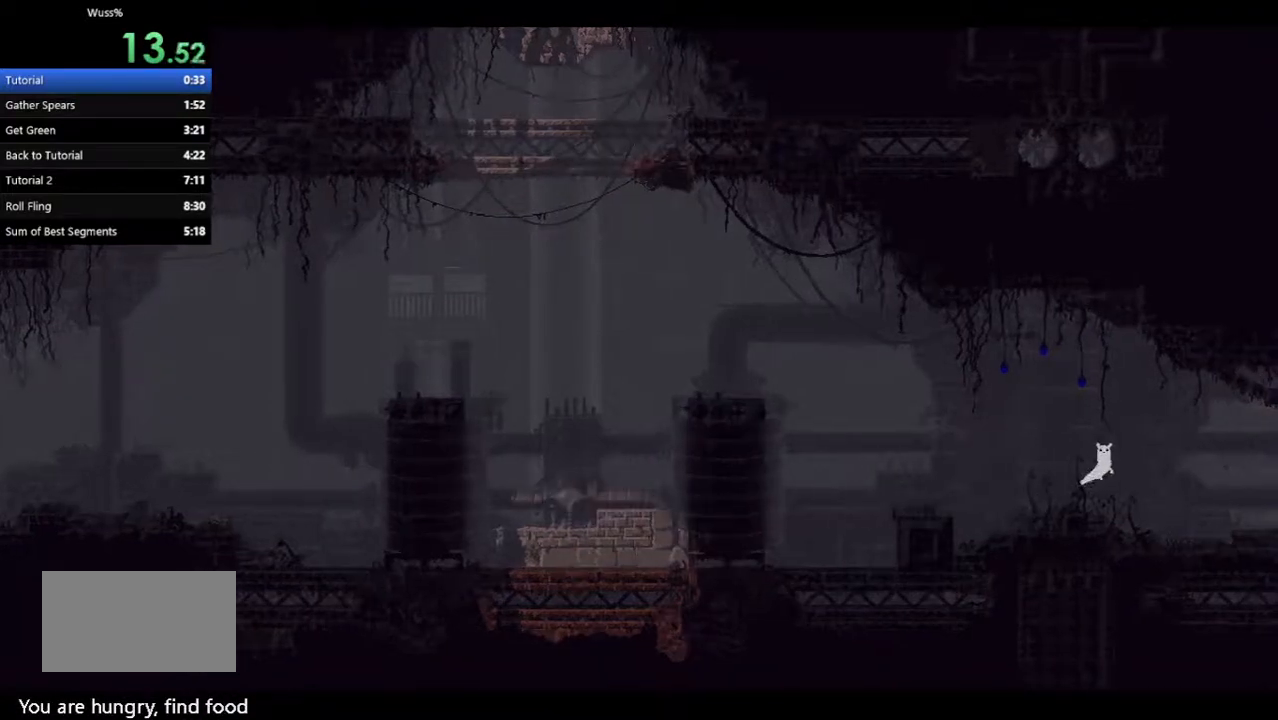
{"keys": ["down", "right"], "events": [[167, "down", "down"]]}
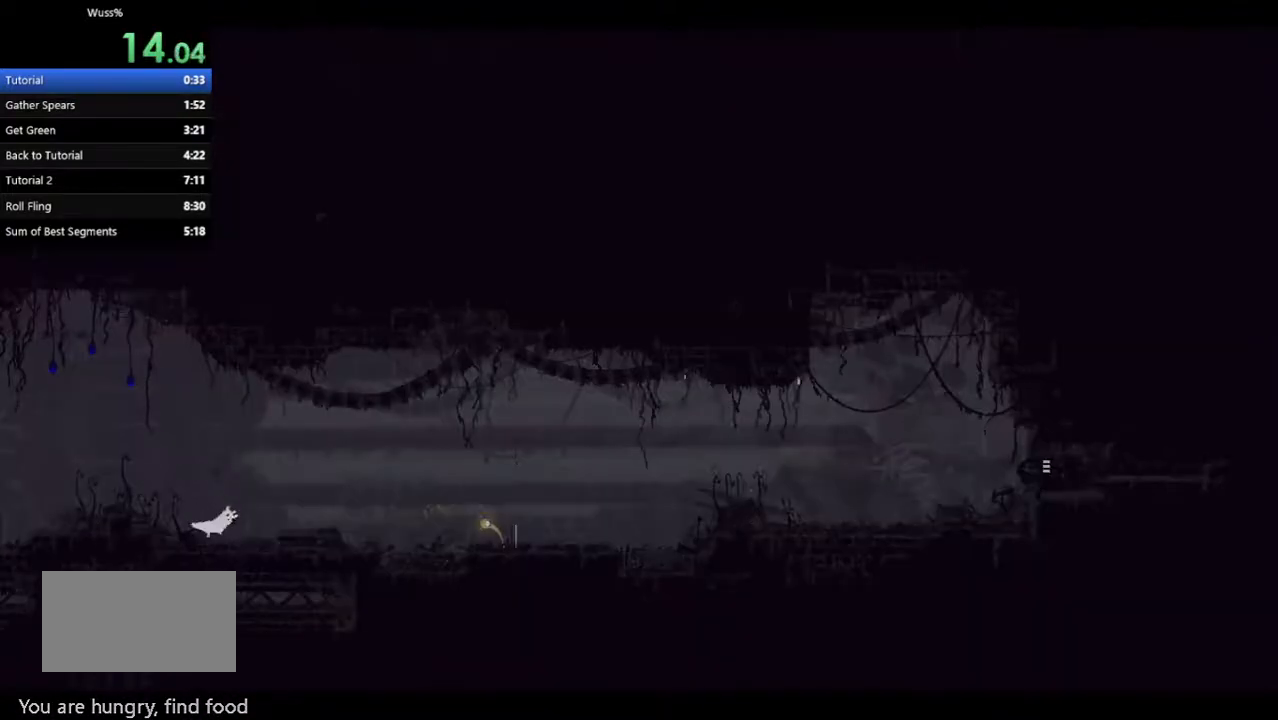
{"keys": ["down", "right"], "events": []}
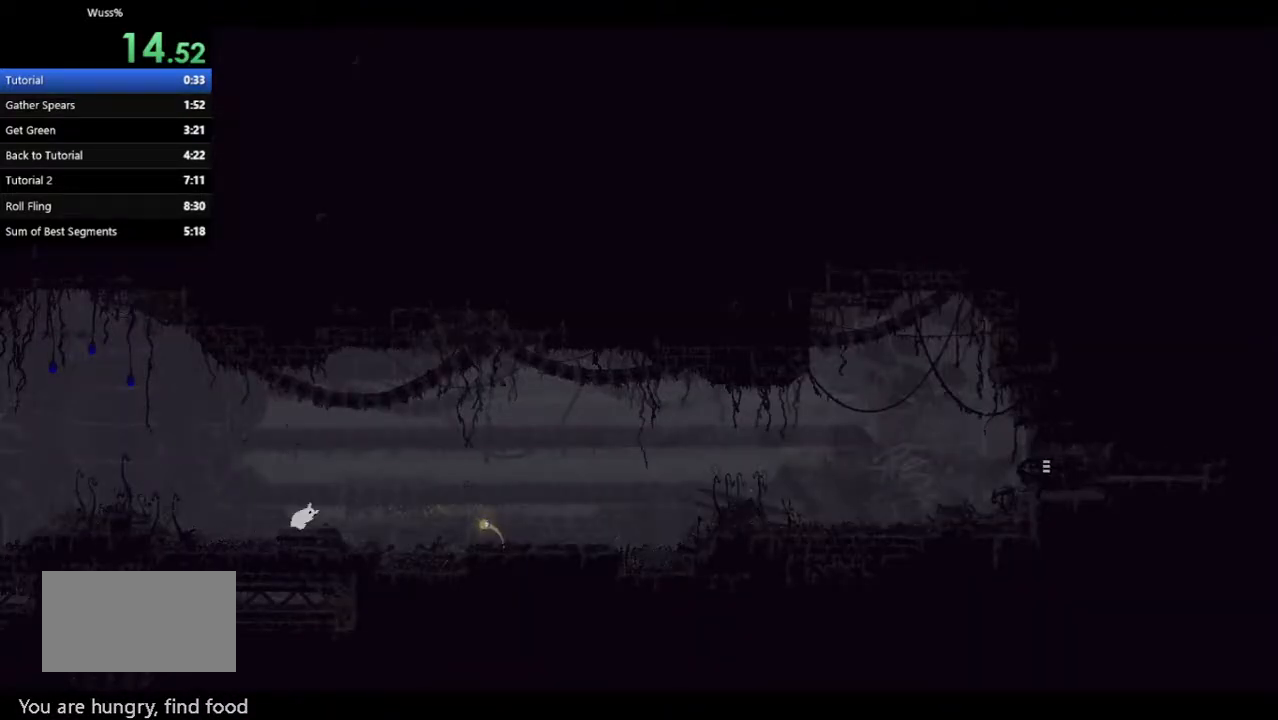
{"keys": ["jump", "right"], "events": [[229, "jump", "down"], [333, "down", "up"]]}
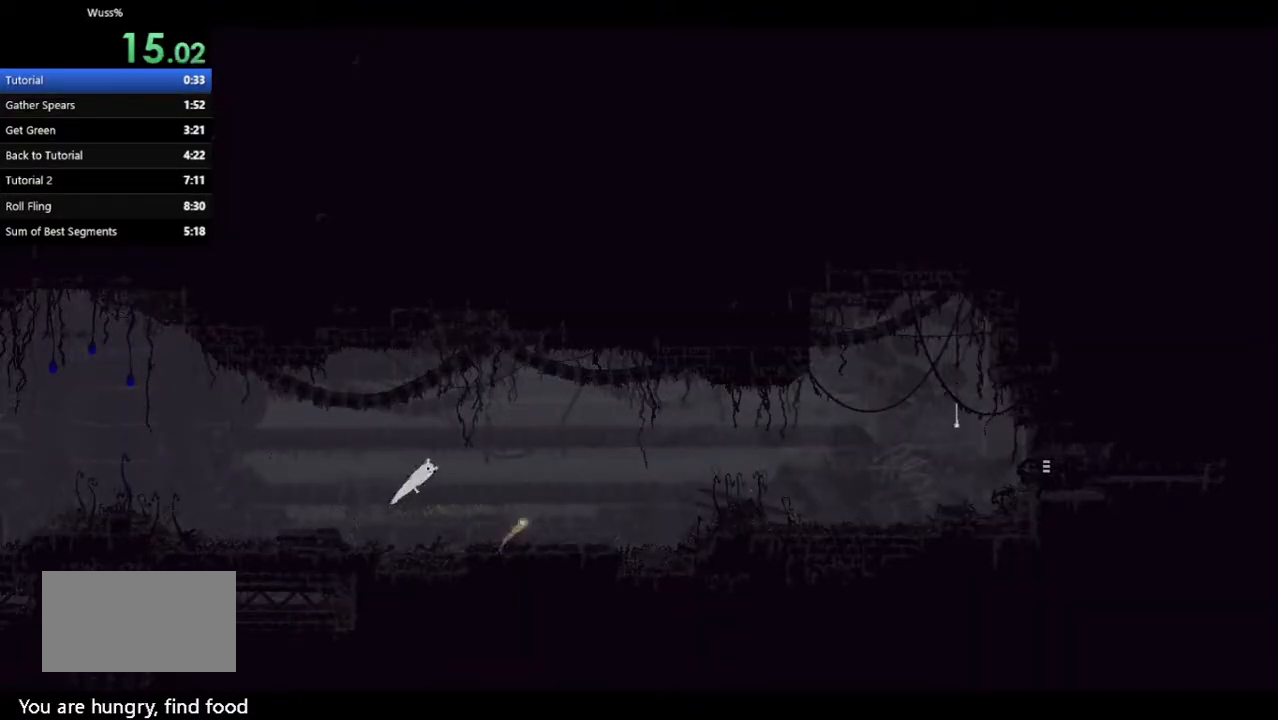
{"keys": ["down", "right"], "events": [[62, "down", "down"], [104, "jump", "up"]]}
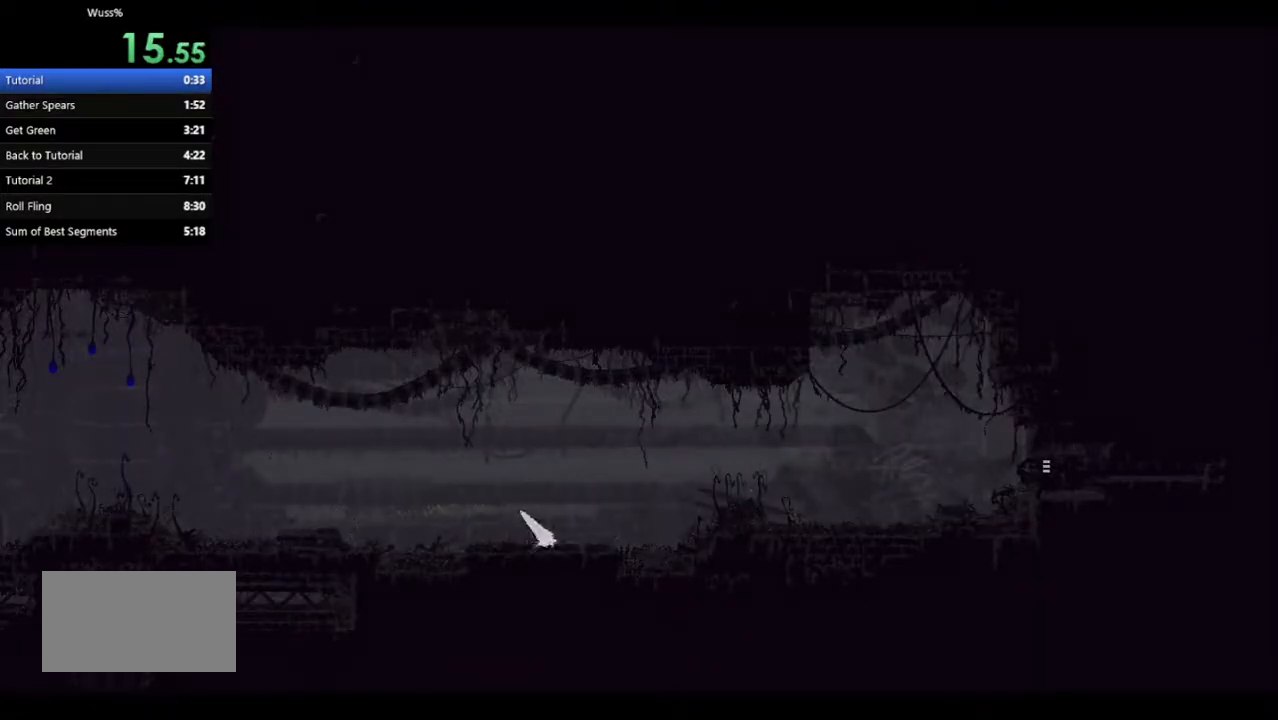
{"keys": ["down", "right"], "events": []}
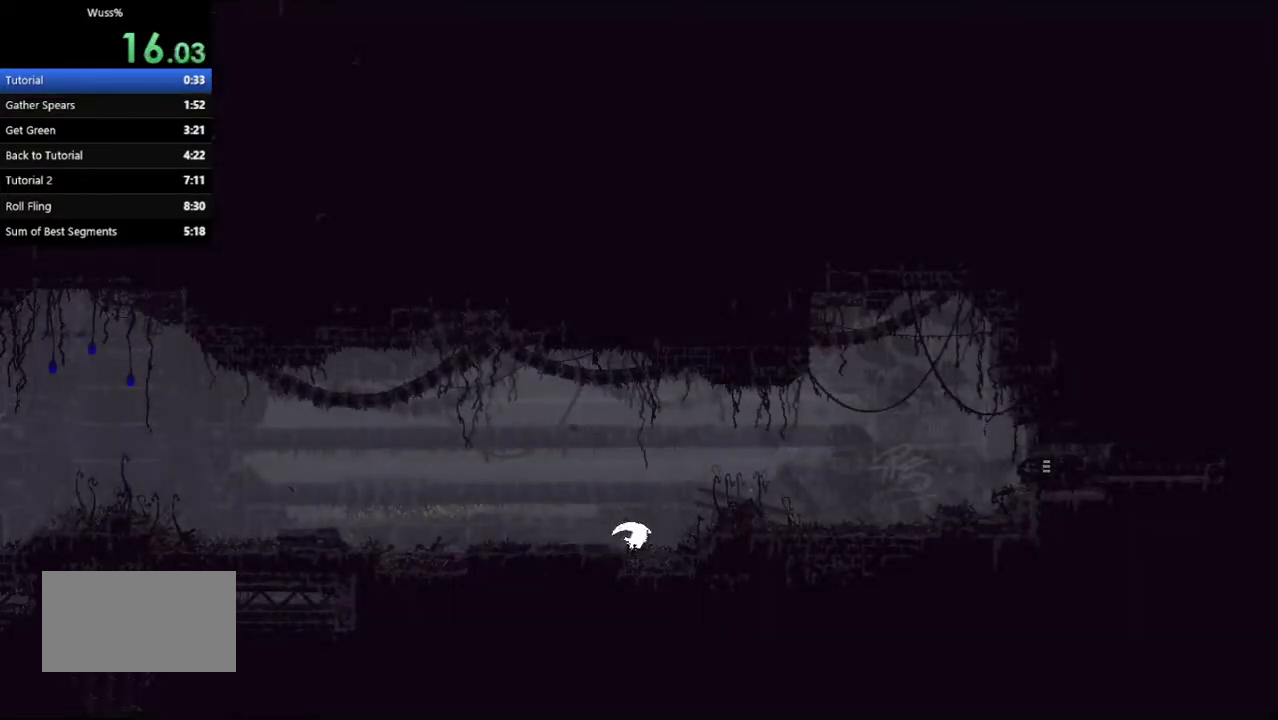
{"keys": ["right"], "events": [[125, "jump", "down"], [250, "down", "up"], [458, "jump", "up"]]}
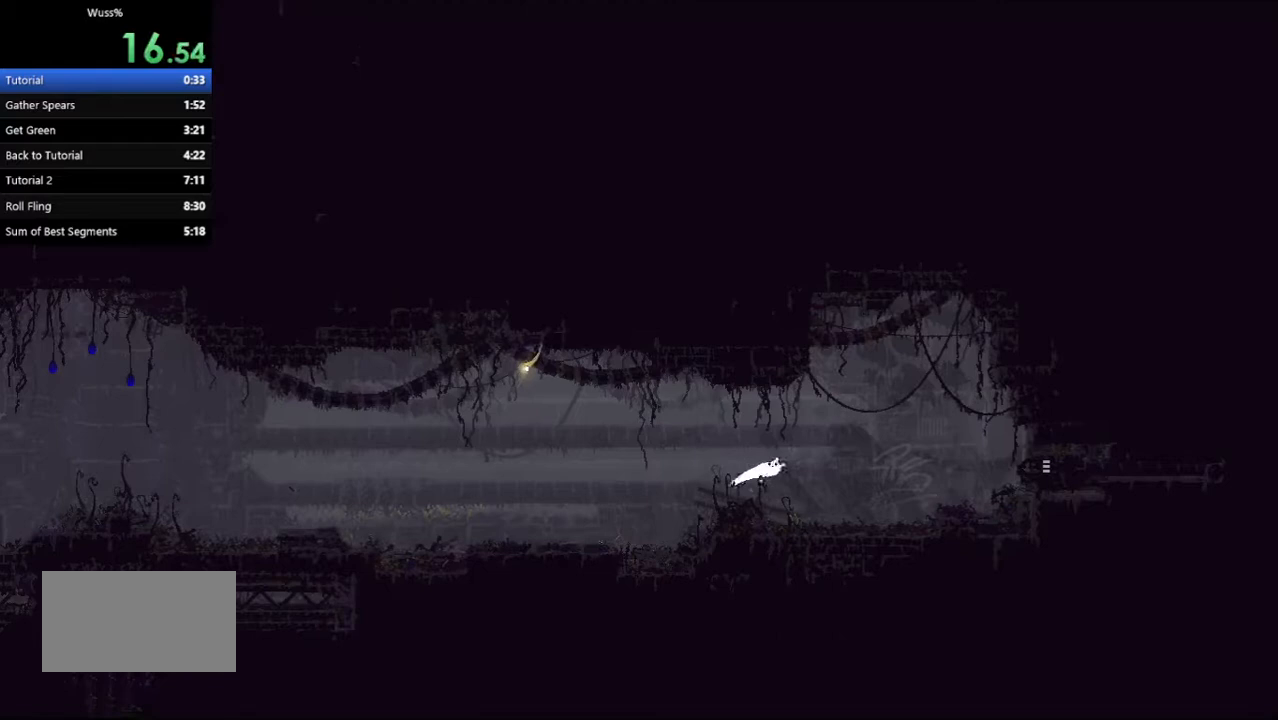
{"keys": ["jump", "right", "up"], "events": [[167, "up", "down"], [188, "jump", "down"], [333, "up", "up"], [375, "jump", "up"], [417, "jump", "down"], [417, "up", "down"]]}
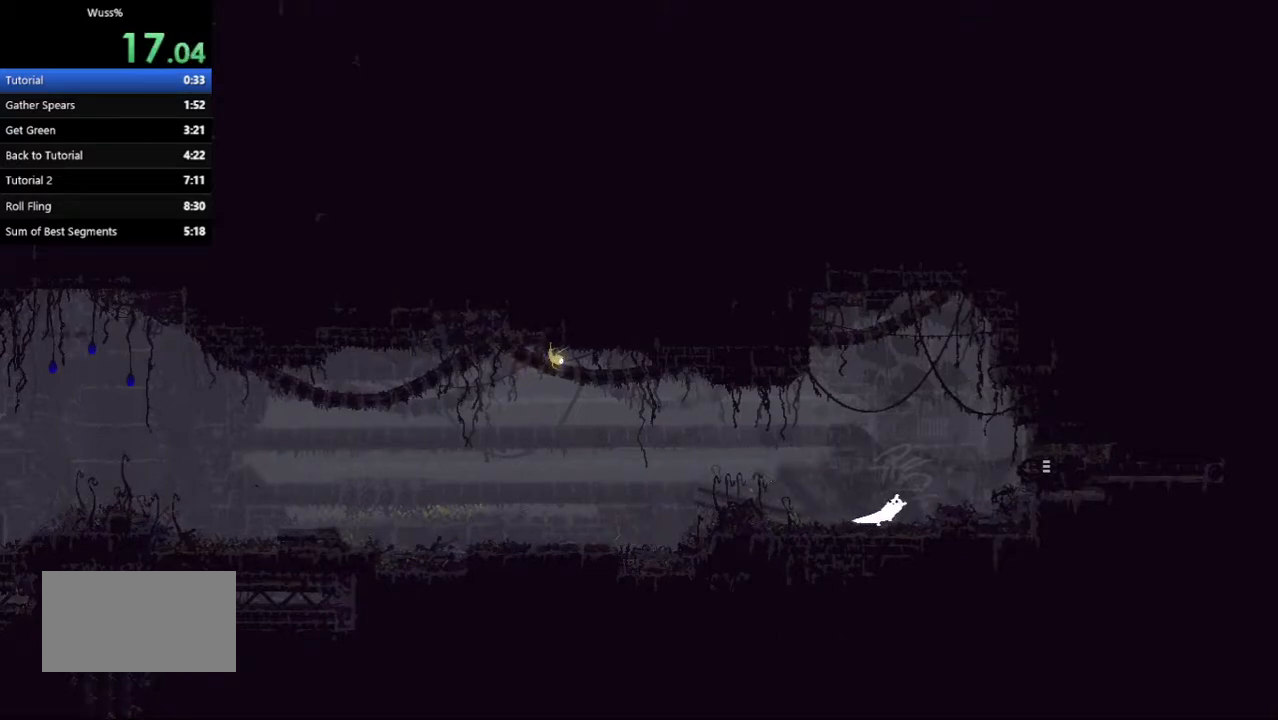
{"keys": ["jump", "right"], "events": [[62, "up", "up"], [167, "jump", "up"], [417, "jump", "down"]]}
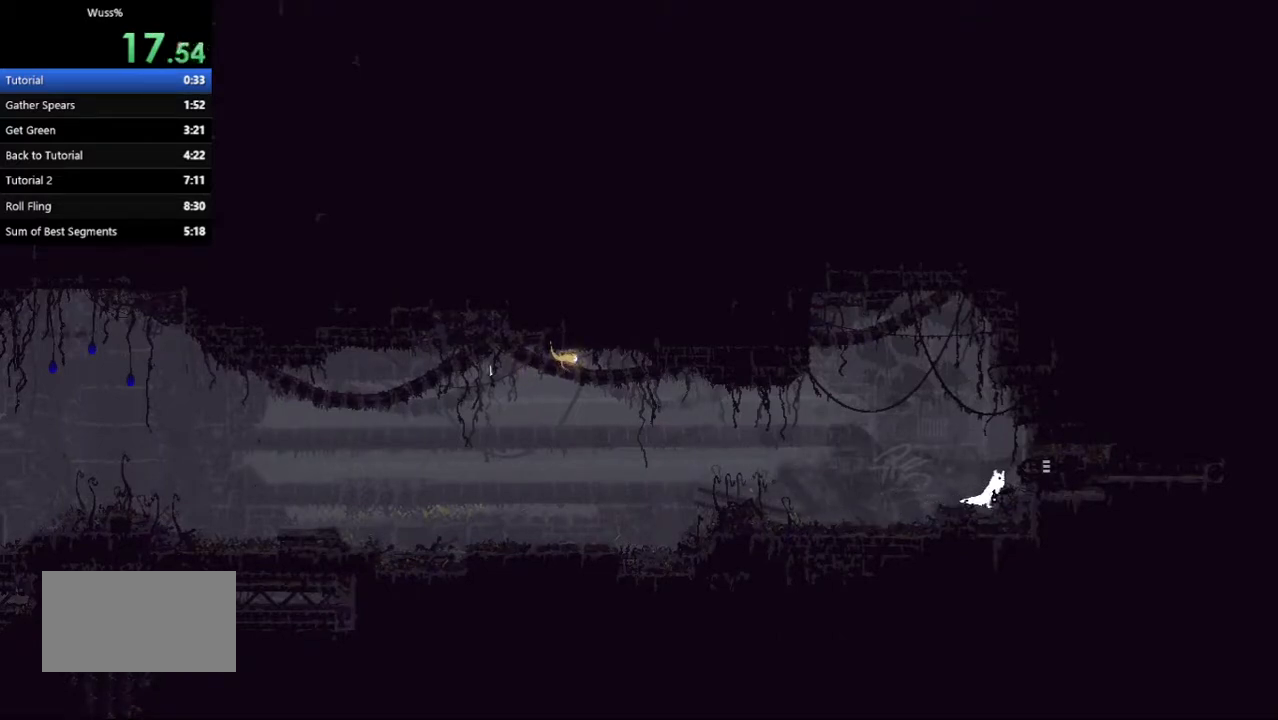
{"keys": ["right"], "events": [[42, "jump", "up"]]}
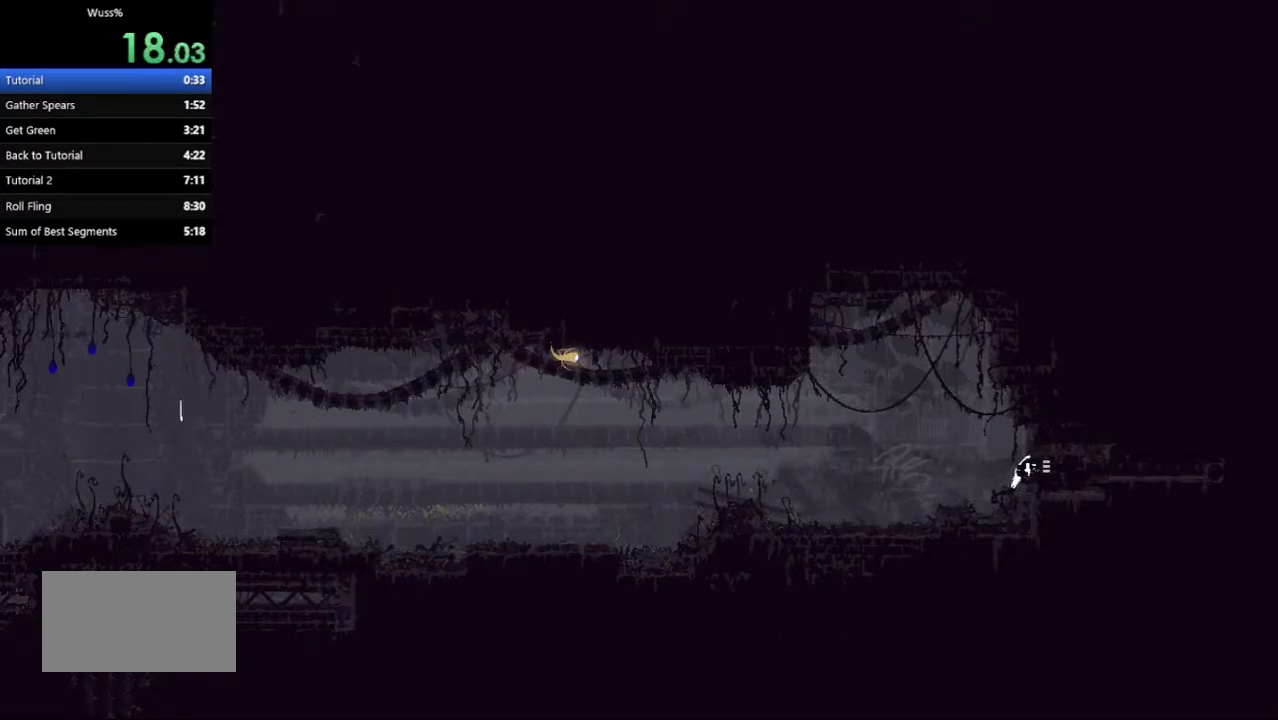
{"keys": ["right"], "events": []}
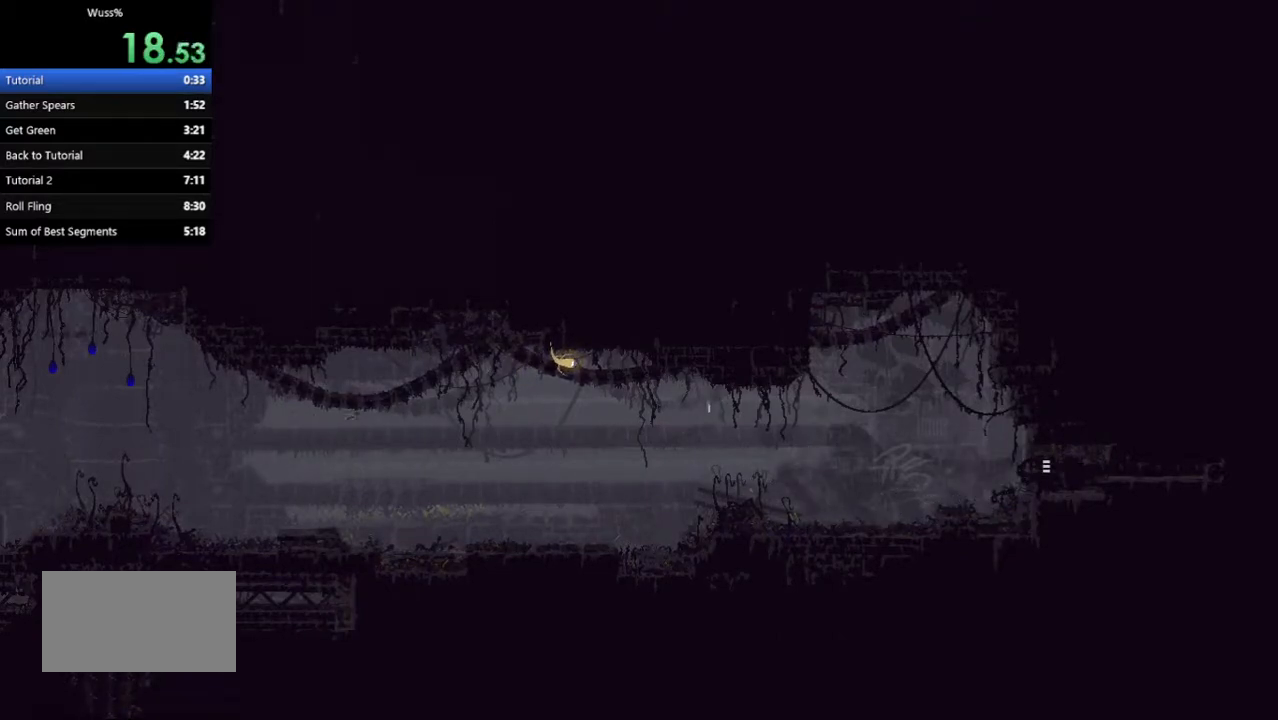
{"keys": ["jump", "right"], "events": [[292, "jump", "down"], [354, "jump", "up"], [438, "jump", "down"]]}
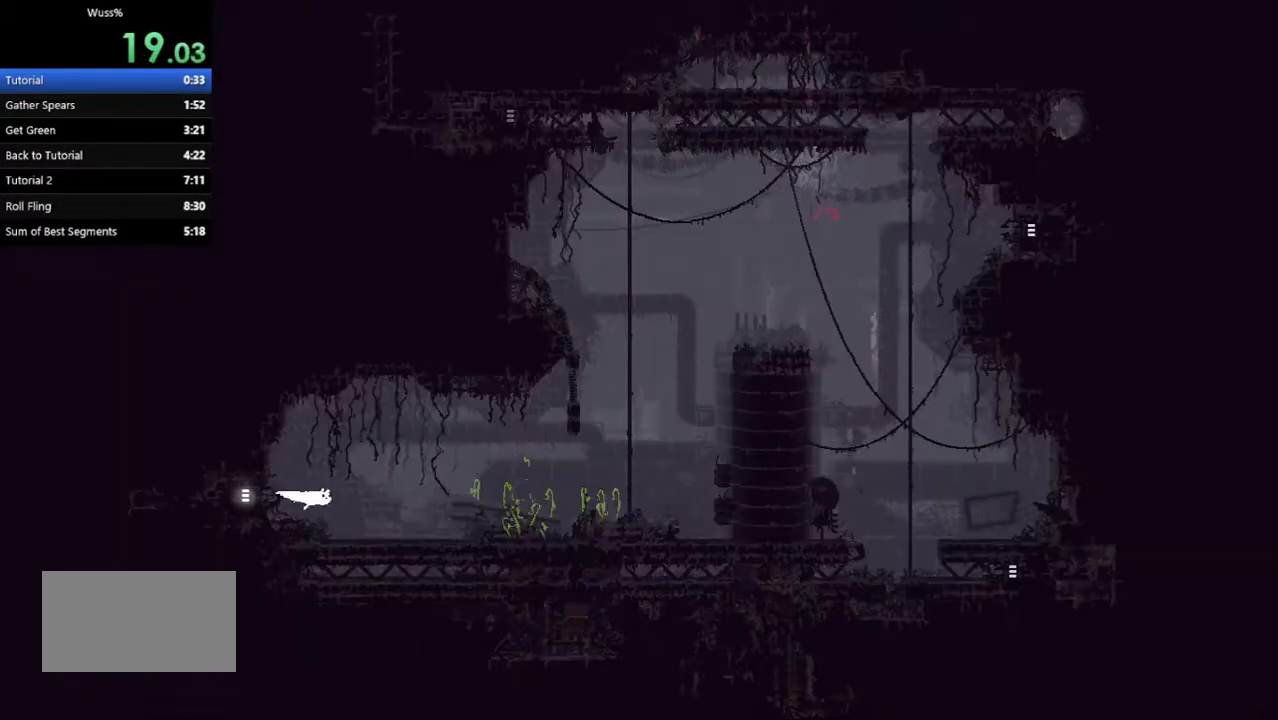
{"keys": ["right"], "events": [[42, "jump", "up"], [188, "up", "down"], [229, "jump", "down"], [354, "up", "up"], [500, "jump", "up"]]}
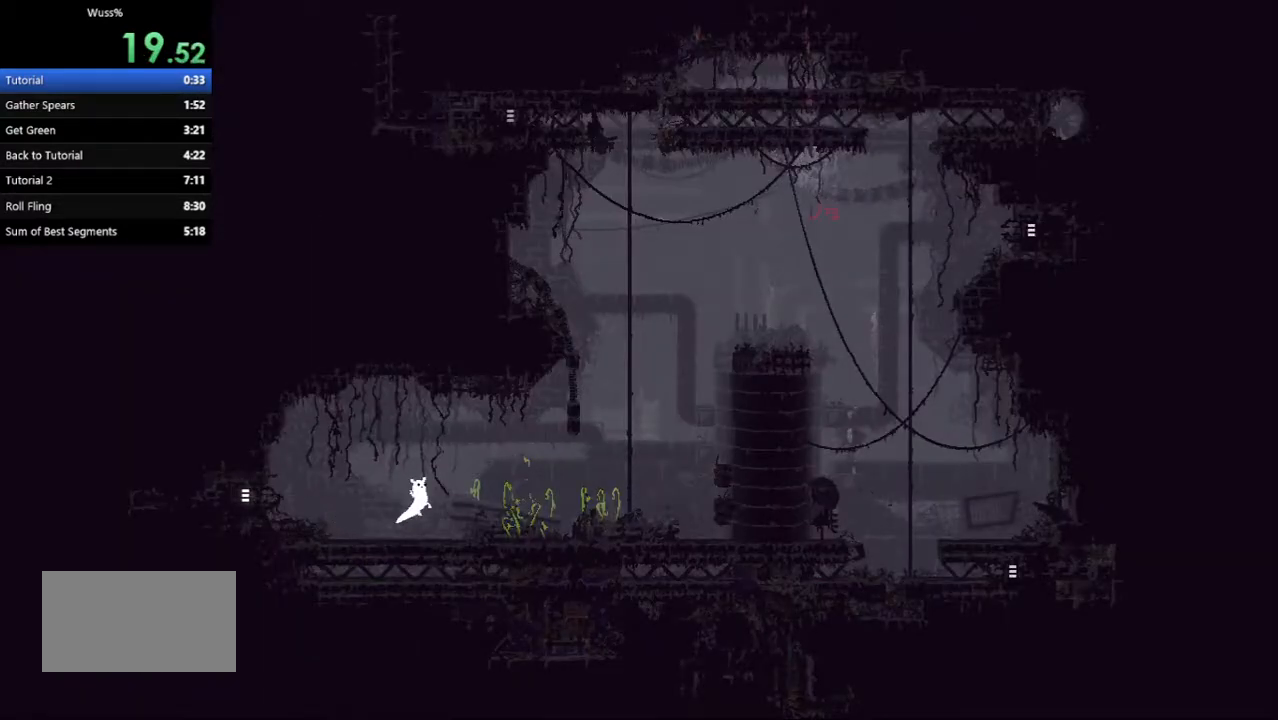
{"keys": ["right"], "events": []}
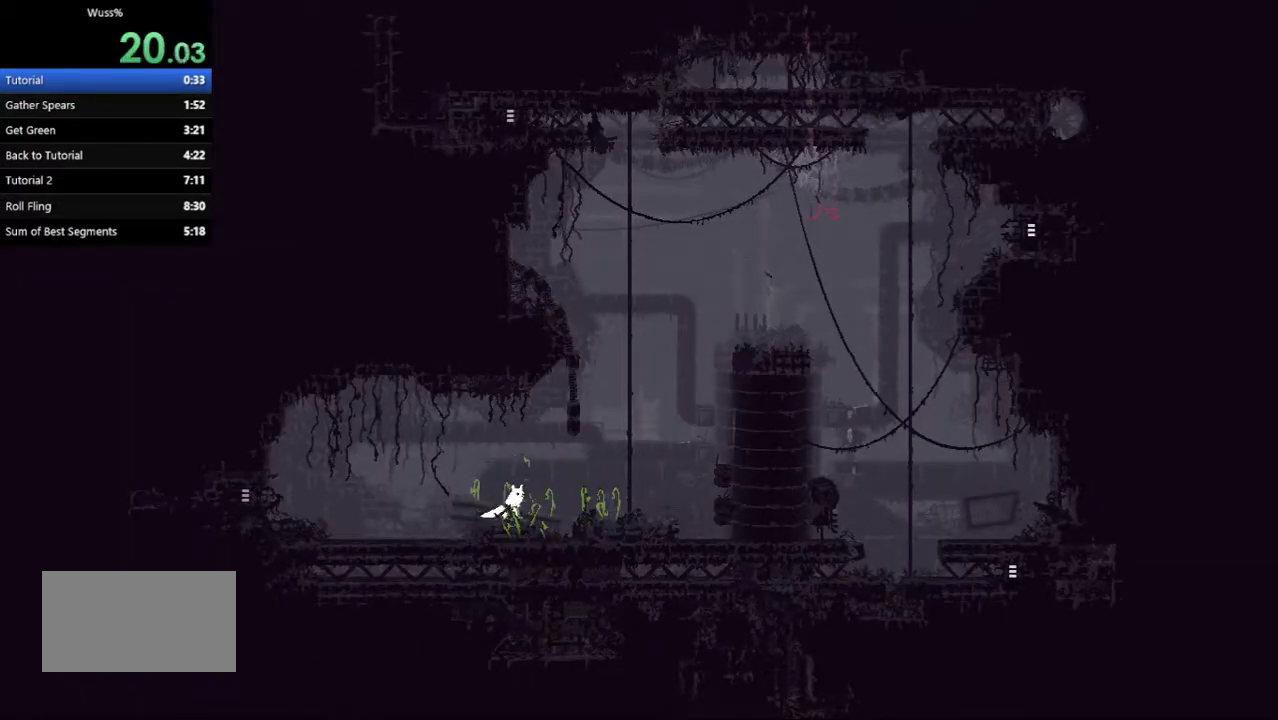
{"keys": ["right", "up"], "events": [[83, "jump", "down"], [312, "up", "down"], [333, "jump", "up"]]}
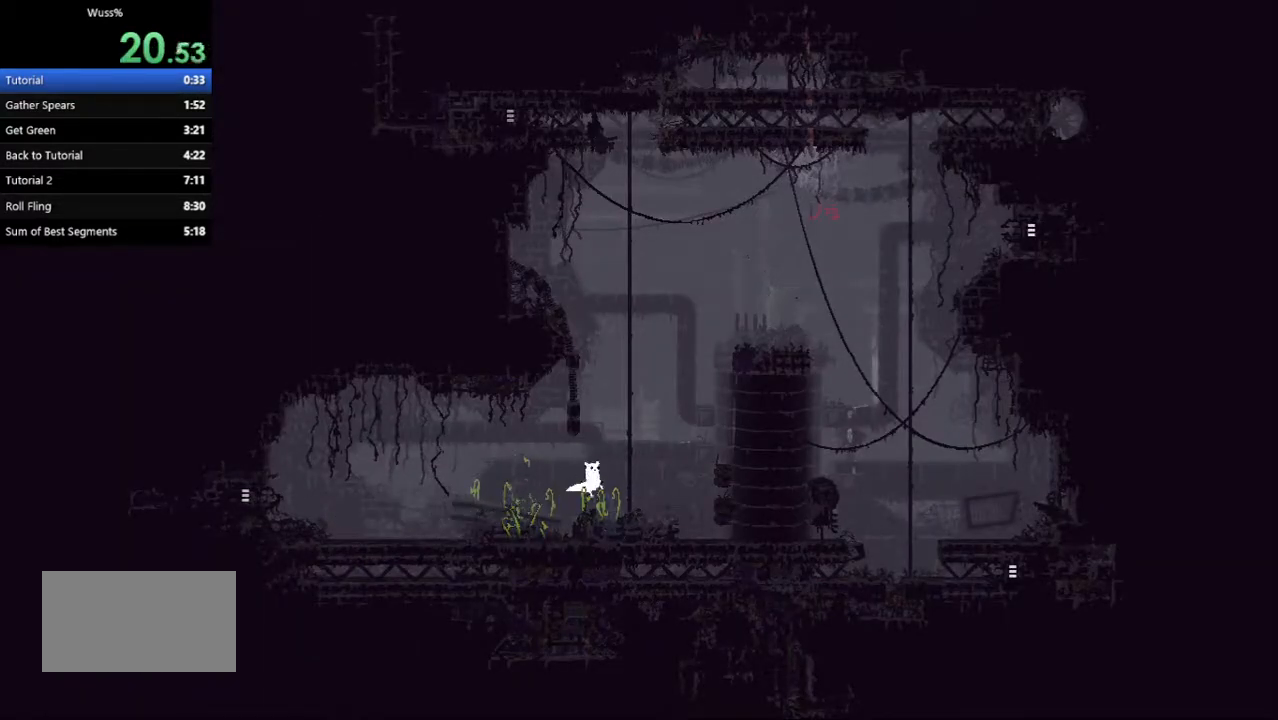
{"keys": ["up"], "events": [[83, "jump", "down"], [312, "jump", "up"], [312, "right", "up"], [396, "jump", "down"], [500, "jump", "up"]]}